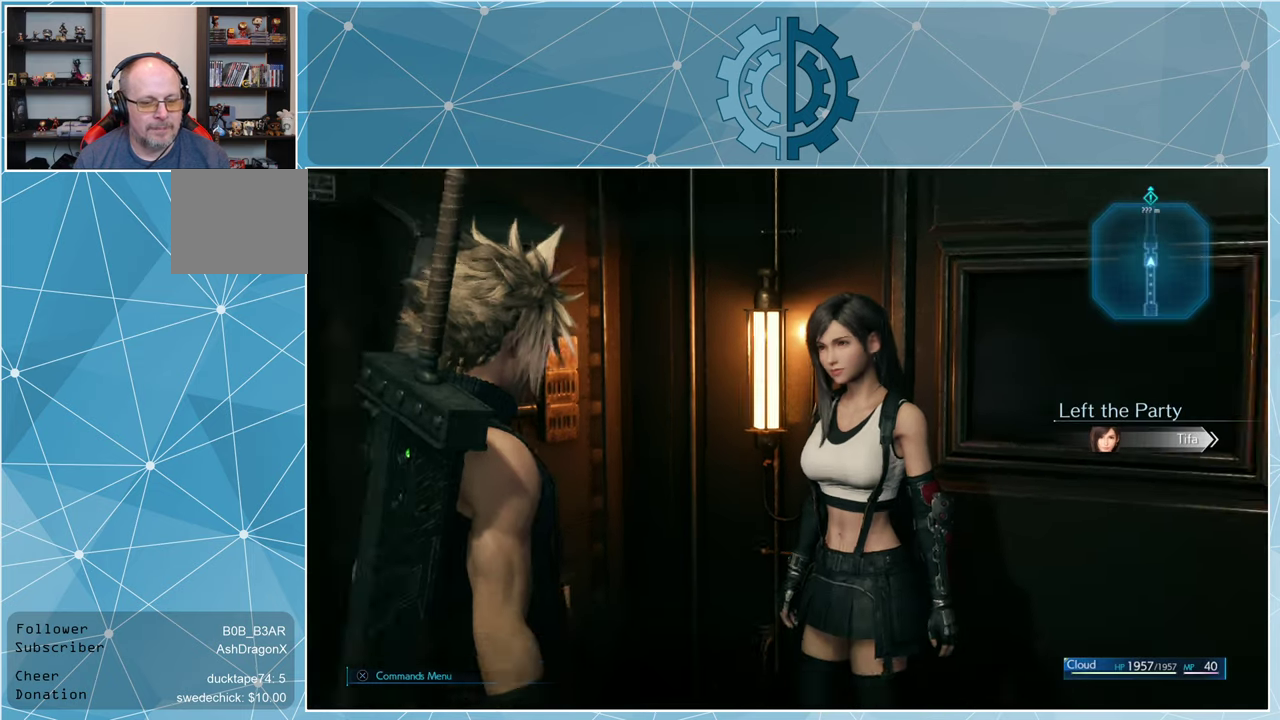
Gameplay with a controller (PlayStation layout); each line is a JSON object with the inputs held at the frame after it. "events" lists button and stick changes between this image and that frame as [ms after this image, input, new state], when the widget could be followed in between.
{"buttons": [], "left_stick": "up-right", "right_stick": "right", "events": [[133, "right_stick", "right"], [366, "left_stick", "up-right"]]}
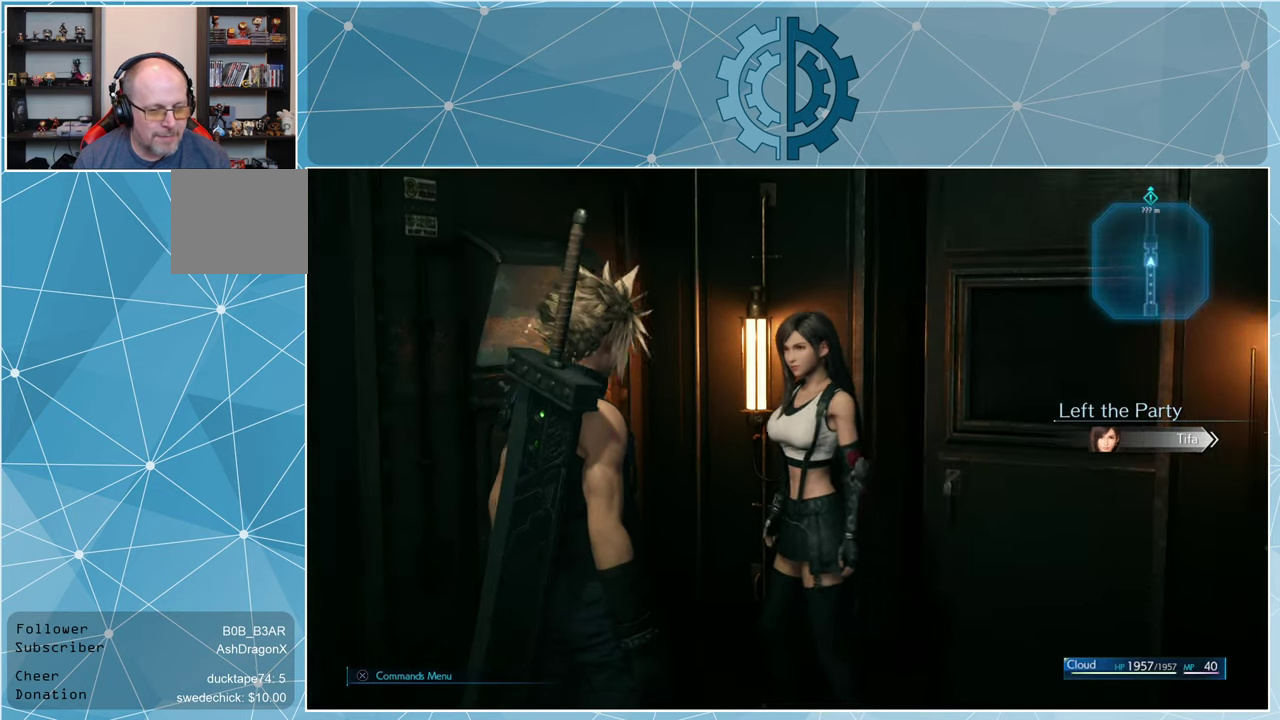
{"buttons": [], "left_stick": "center", "right_stick": "right", "events": [[100, "right_stick", "center"], [133, "left_stick", "right"], [300, "left_stick", "center"], [366, "right_stick", "right"]]}
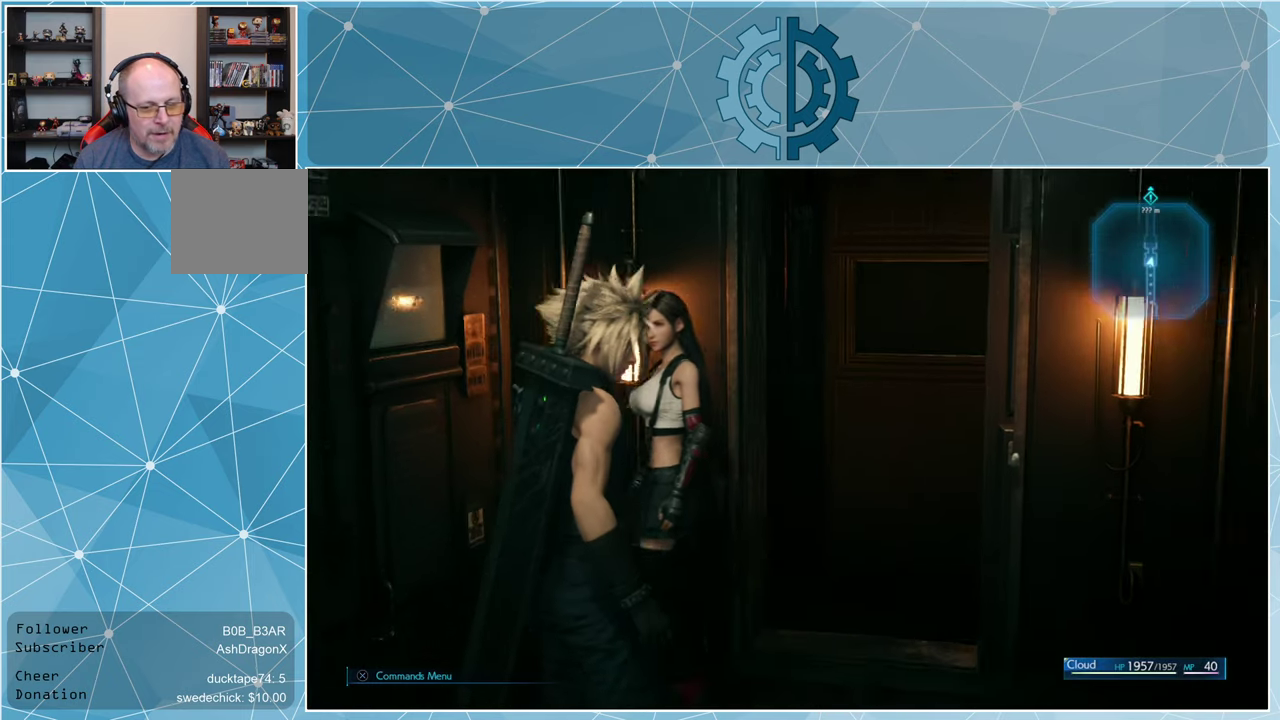
{"buttons": [], "left_stick": "right", "right_stick": "center", "events": [[66, "right_stick", "center"], [366, "left_stick", "right"]]}
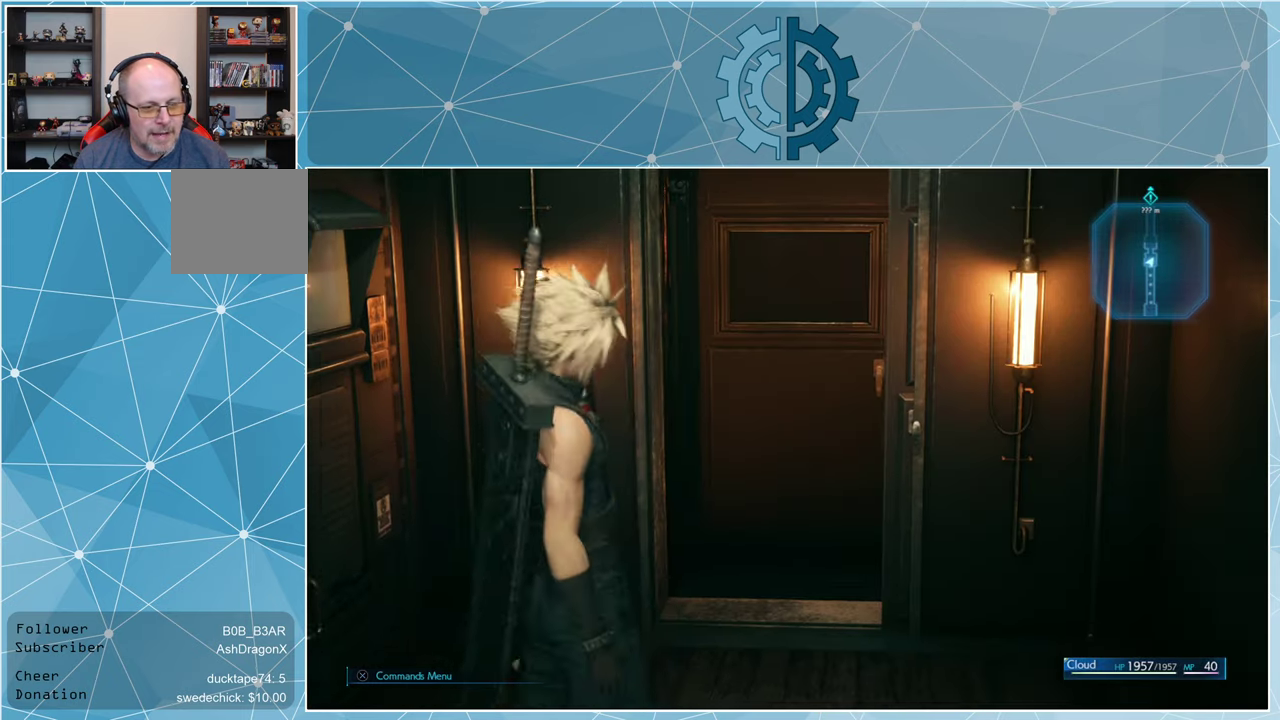
{"buttons": [], "left_stick": "up", "right_stick": "up-right", "events": [[133, "left_stick", "up"], [366, "right_stick", "up-right"]]}
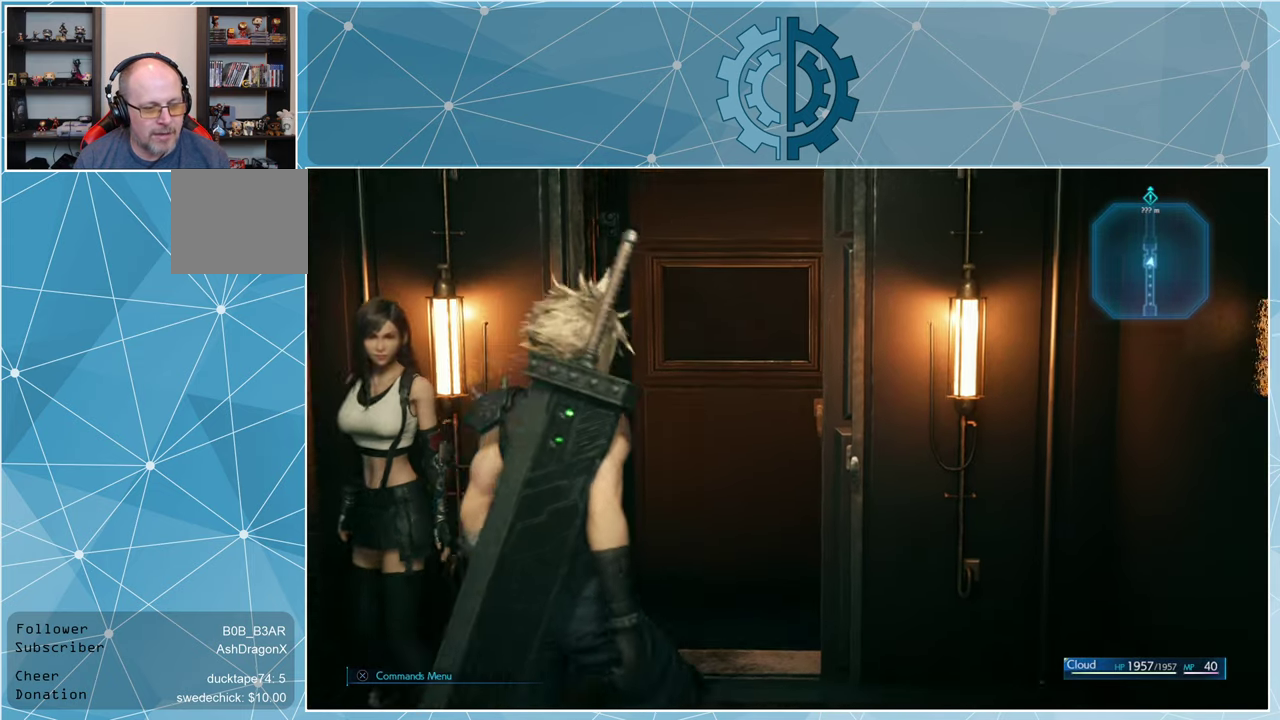
{"buttons": [], "left_stick": "up", "right_stick": "center", "events": [[33, "right_stick", "center"]]}
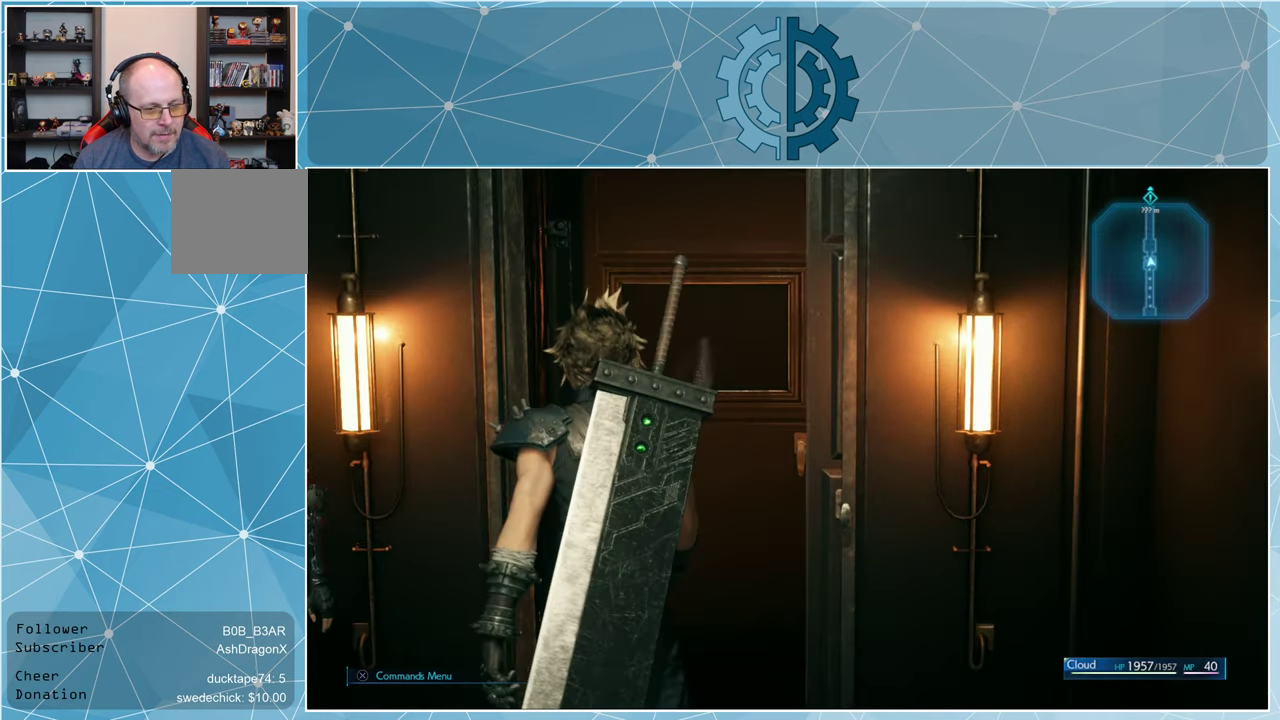
{"buttons": [], "left_stick": "up", "right_stick": "center", "events": []}
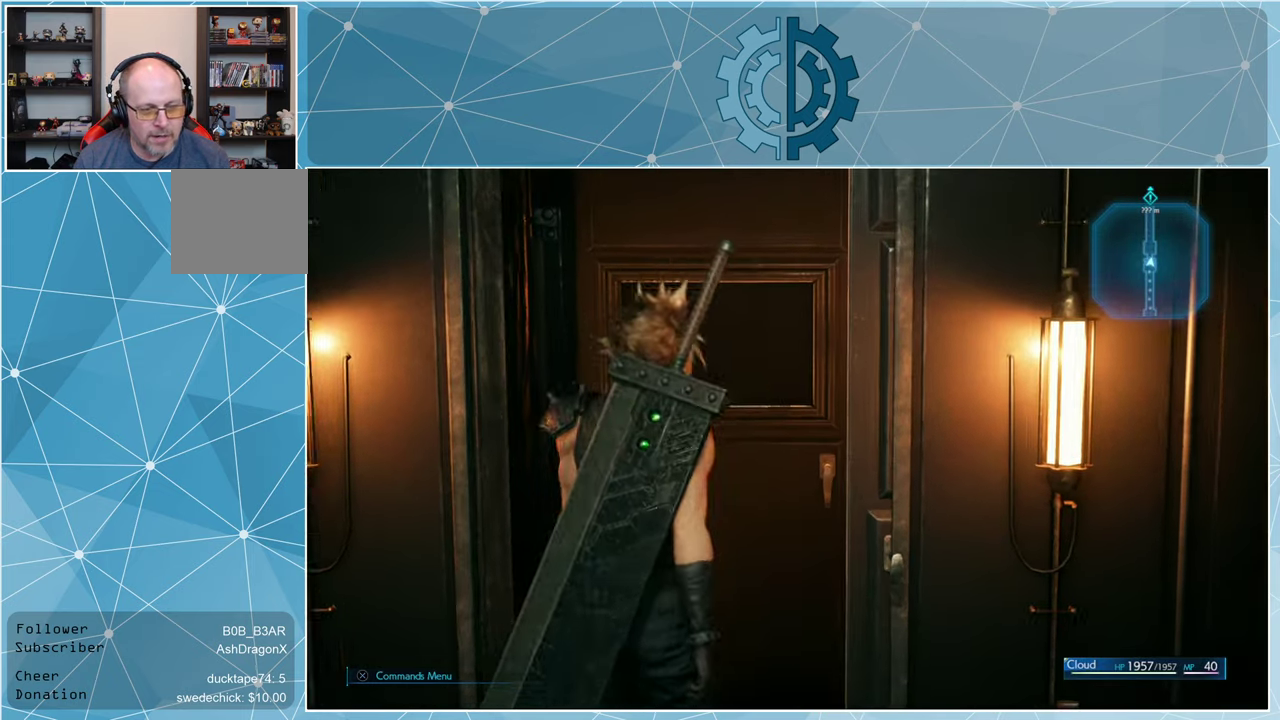
{"buttons": [], "left_stick": "up", "right_stick": "center", "events": []}
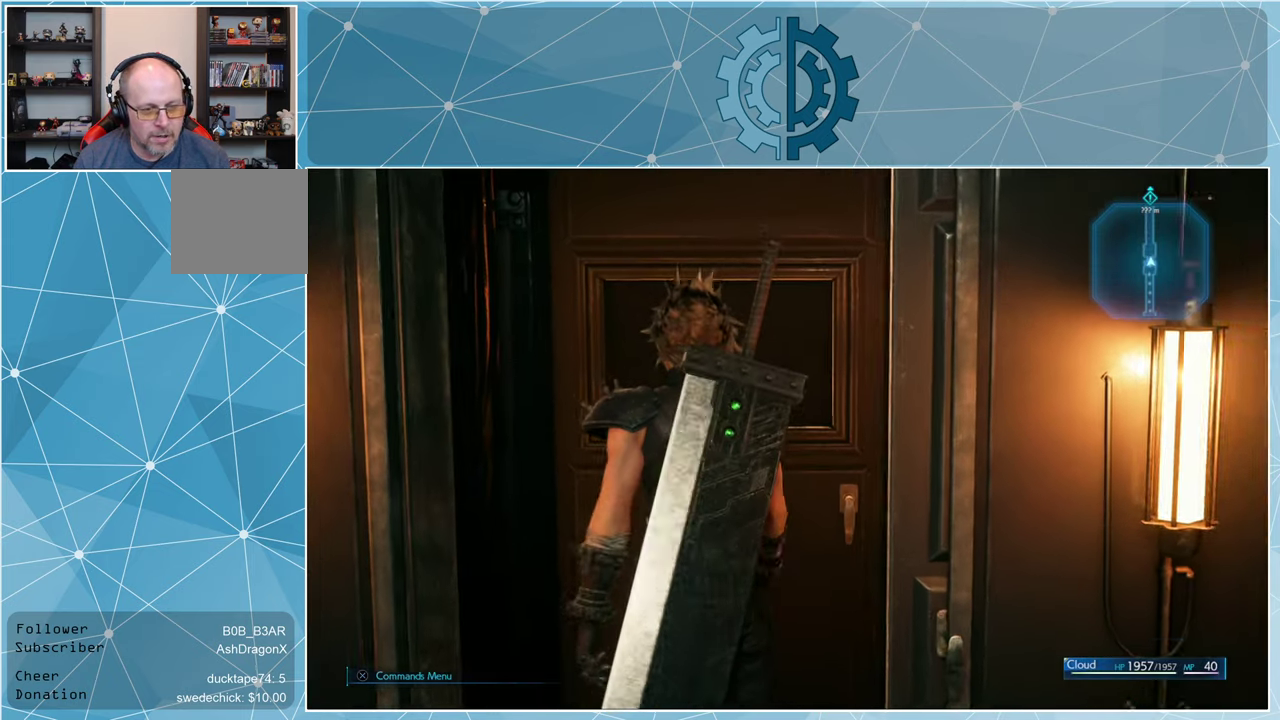
{"buttons": [], "left_stick": "up", "right_stick": "center", "events": []}
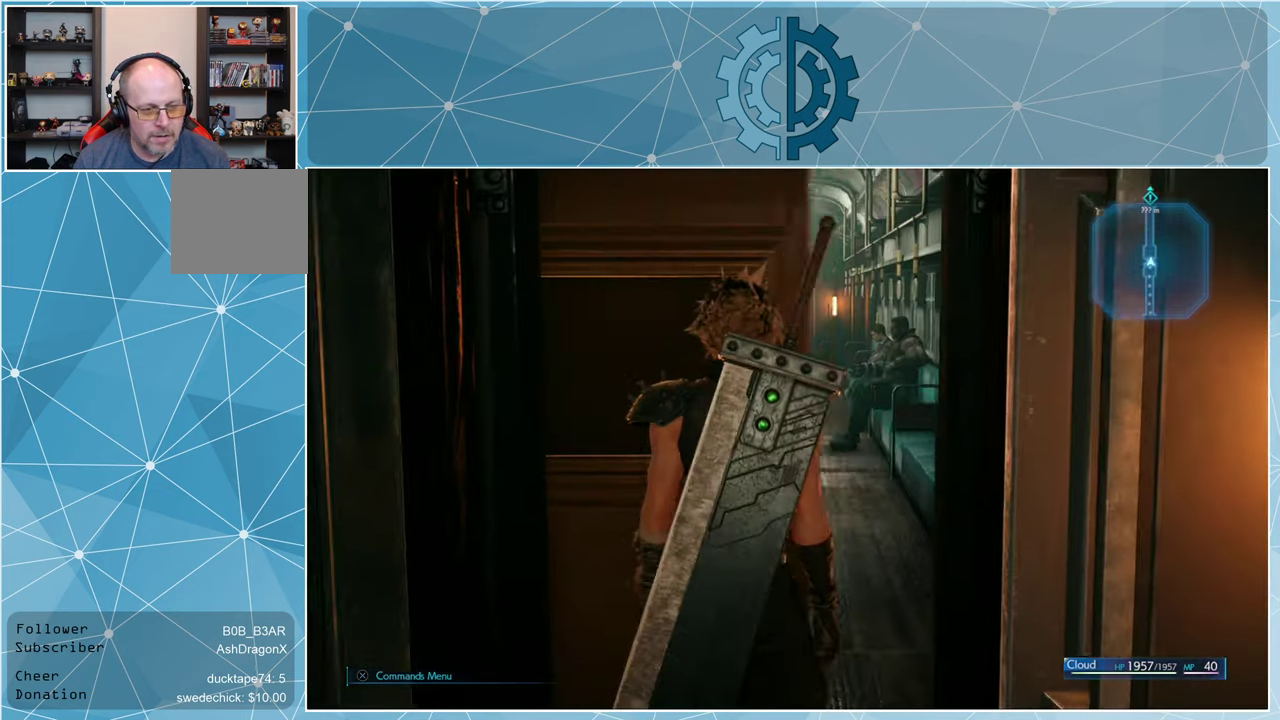
{"buttons": [], "left_stick": "up", "right_stick": "center", "events": []}
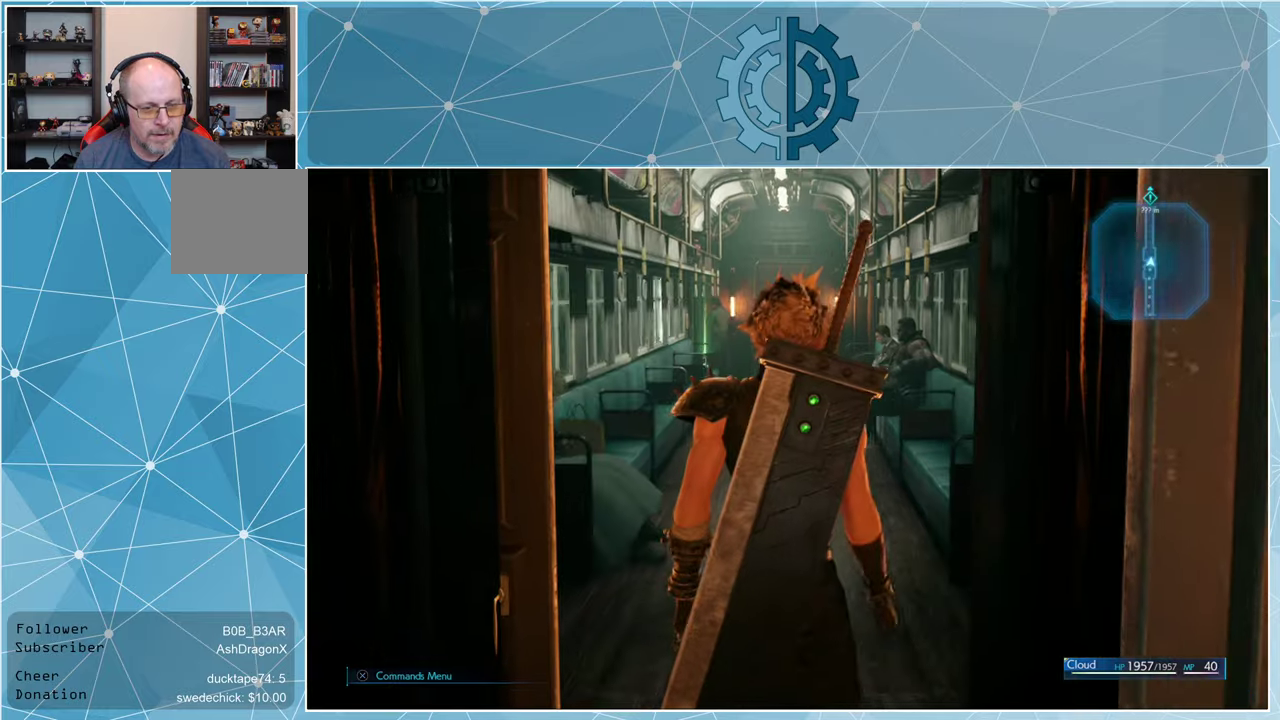
{"buttons": [], "left_stick": "up", "right_stick": "center", "events": [[167, "right_stick", "down-left"], [300, "right_stick", "center"]]}
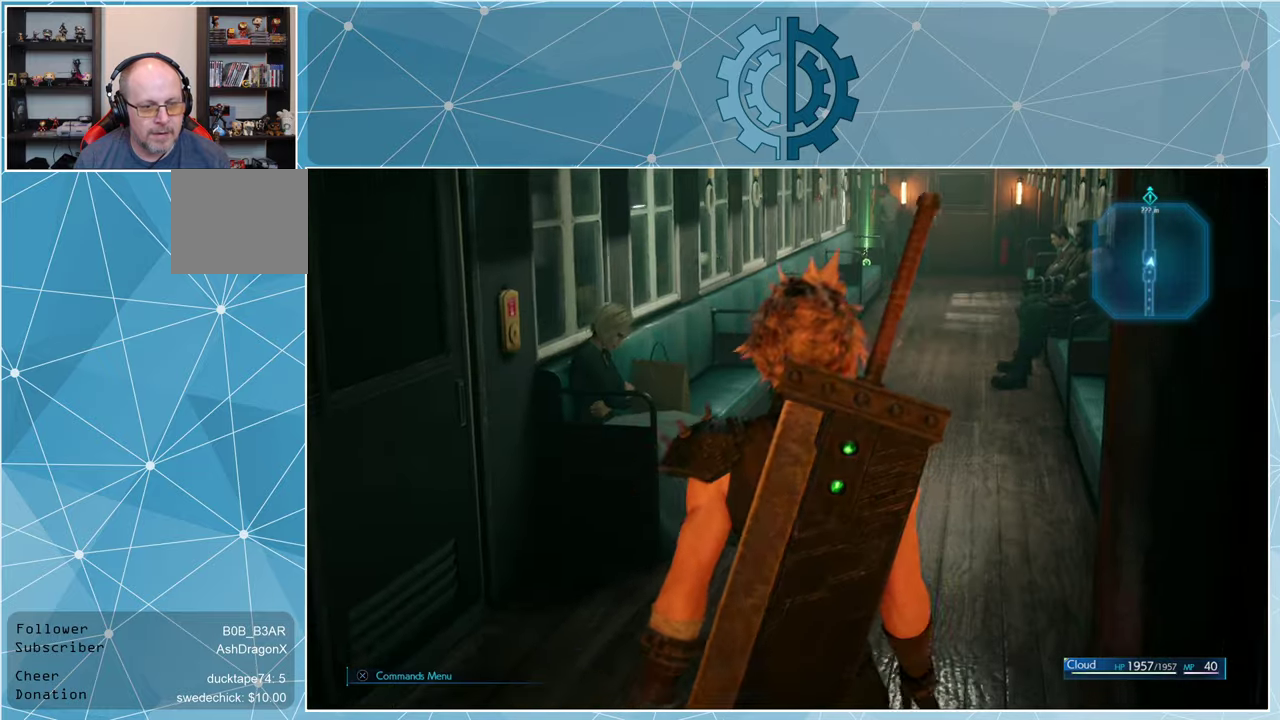
{"buttons": [], "left_stick": "up", "right_stick": "center", "events": []}
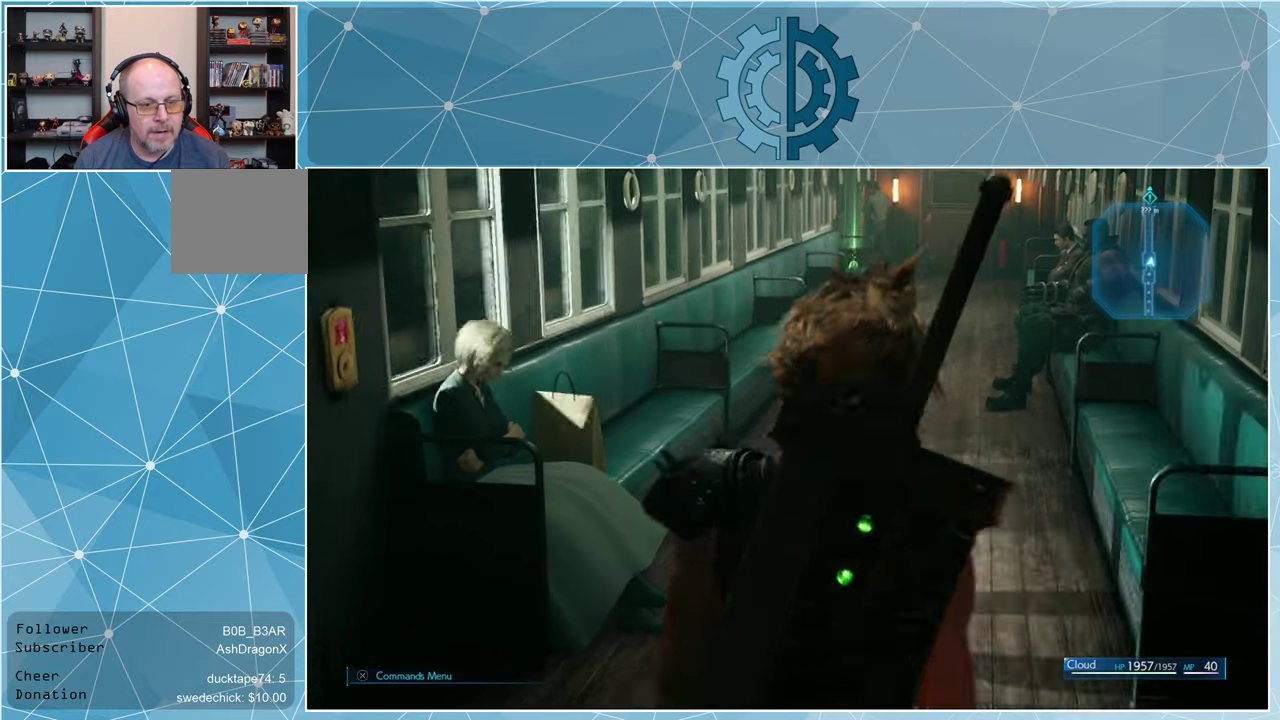
{"buttons": [], "left_stick": "up", "right_stick": "center", "events": []}
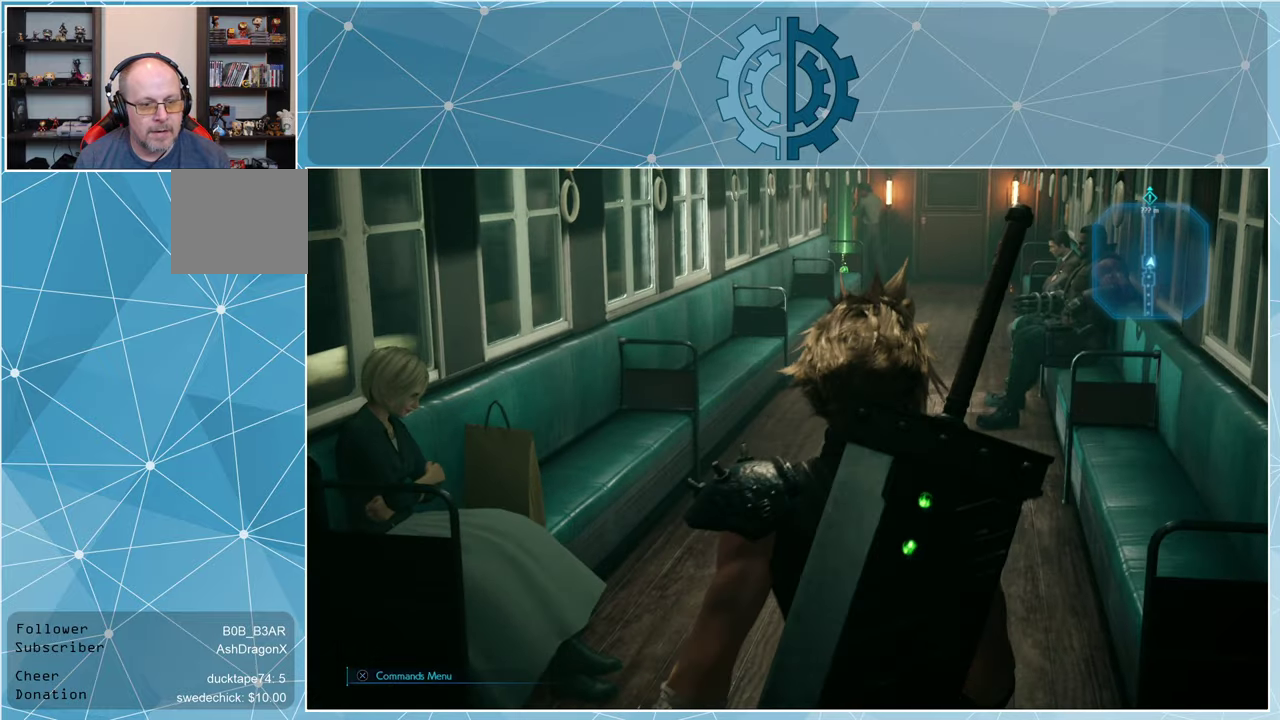
{"buttons": [], "left_stick": "up", "right_stick": "center", "events": []}
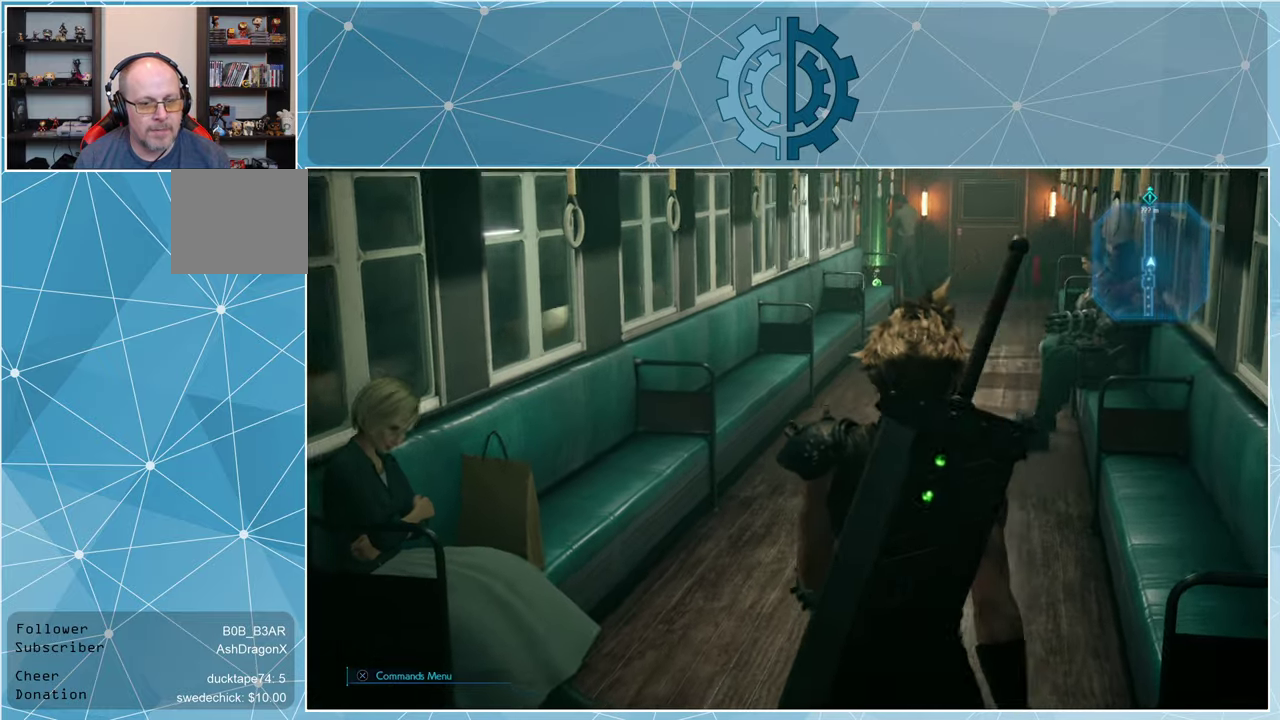
{"buttons": [], "left_stick": "up", "right_stick": "center", "events": [[134, "right_stick", "up-right"], [267, "right_stick", "center"]]}
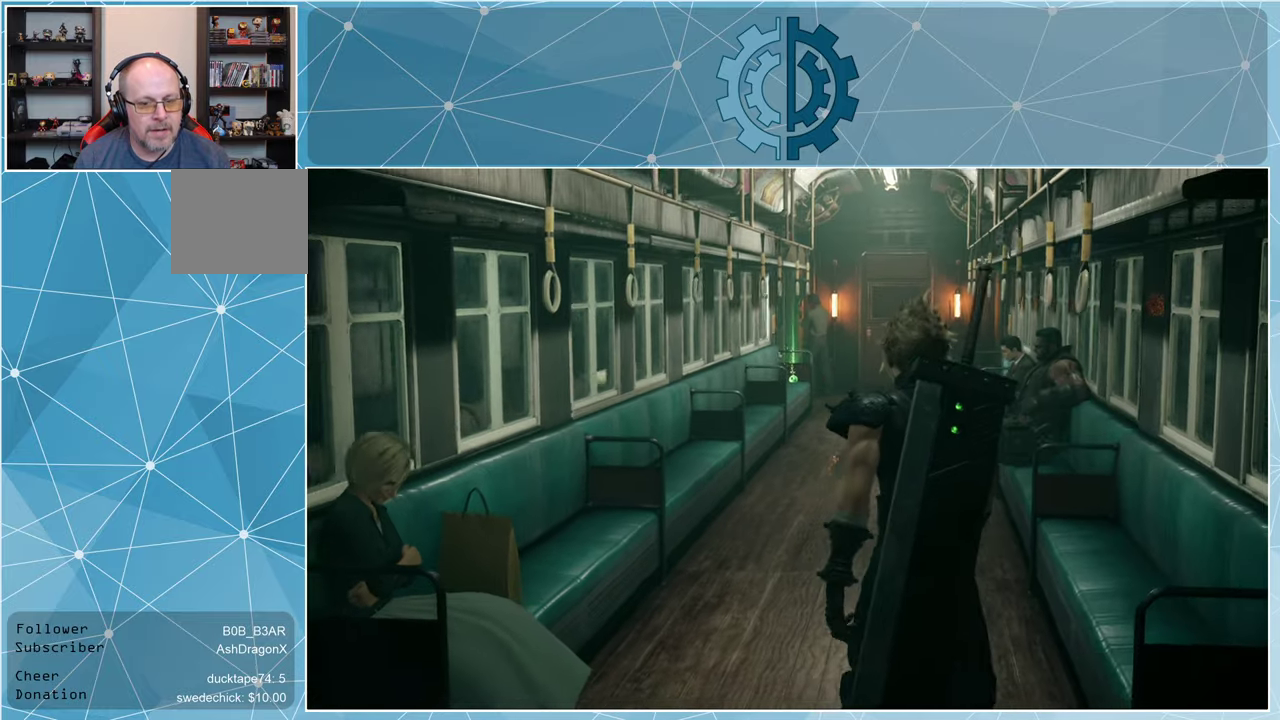
{"buttons": [], "left_stick": "up", "right_stick": "down-left", "events": [[434, "right_stick", "down-left"]]}
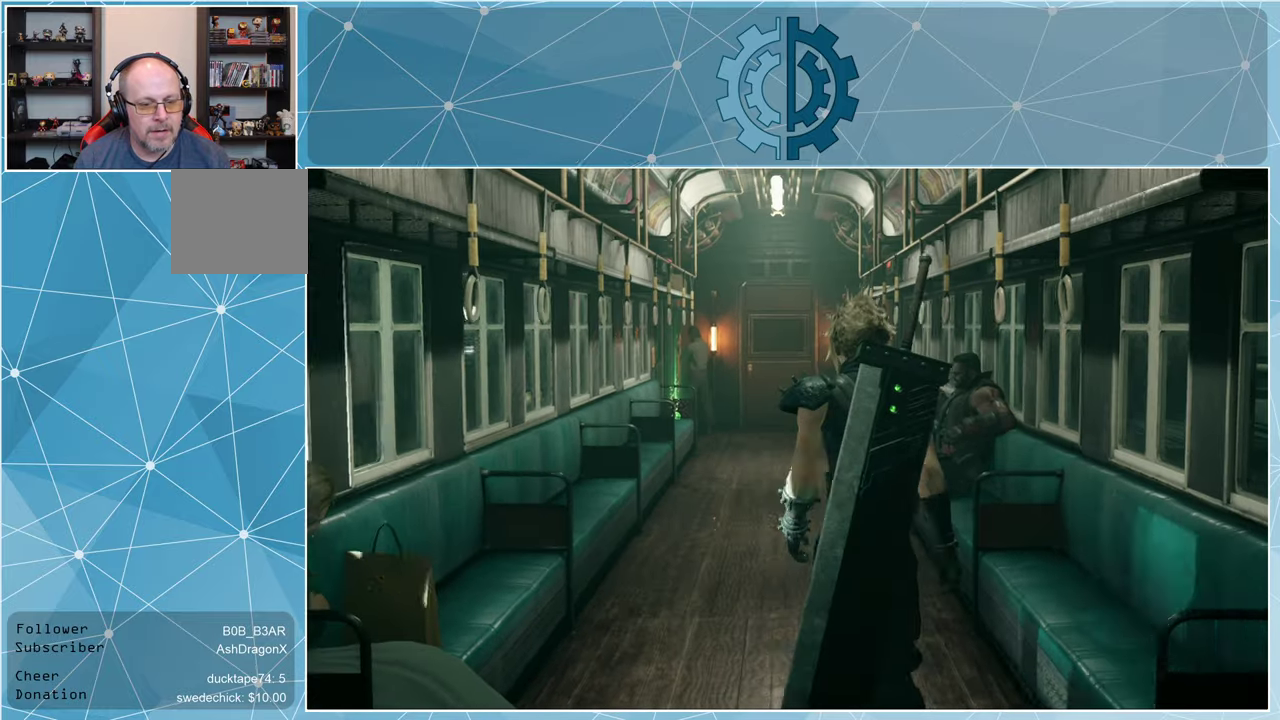
{"buttons": [], "left_stick": "up-left", "right_stick": "center", "events": [[34, "left_stick", "up-left"], [100, "right_stick", "center"]]}
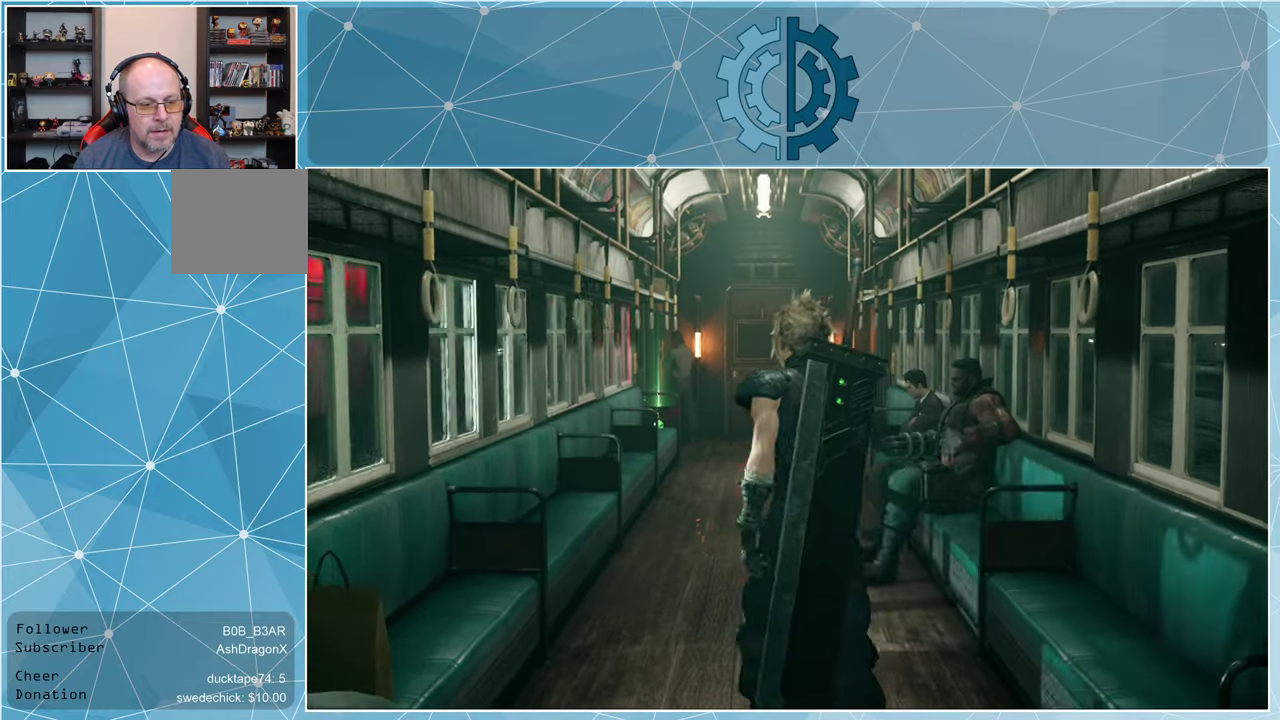
{"buttons": [], "left_stick": "up", "right_stick": "center", "events": [[467, "left_stick", "up"]]}
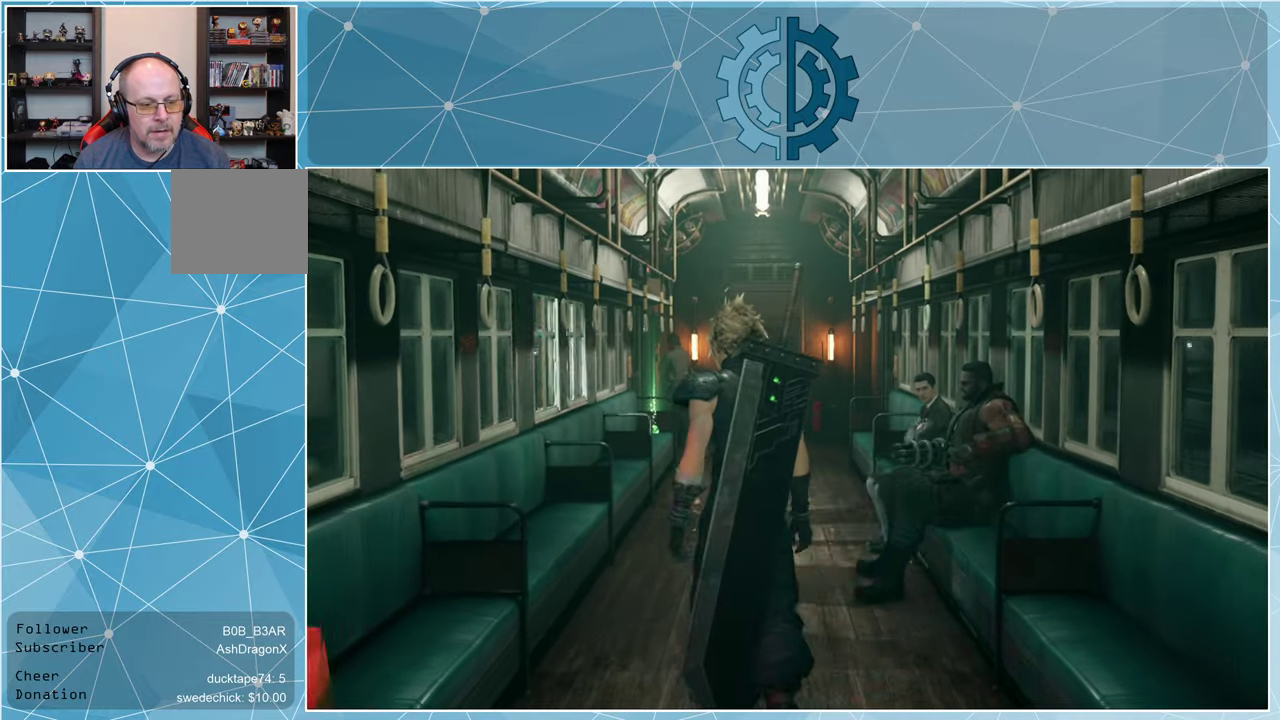
{"buttons": [], "left_stick": "up", "right_stick": "center", "events": []}
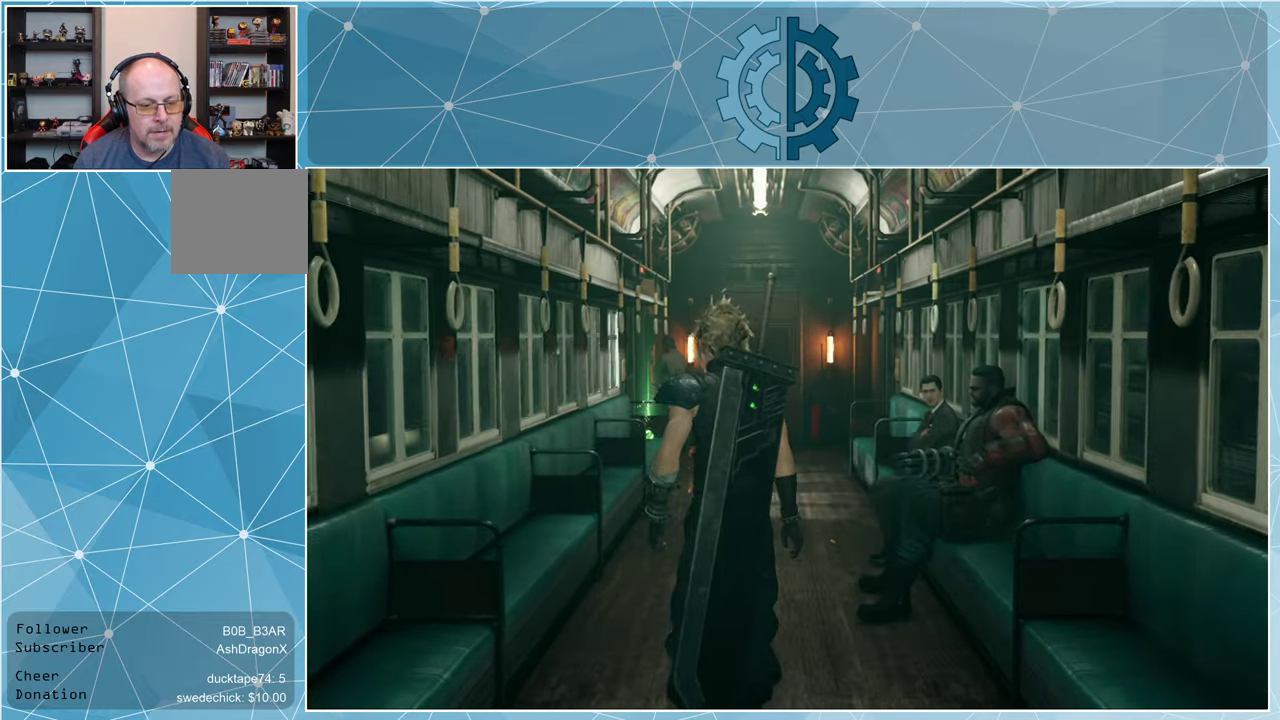
{"buttons": [], "left_stick": "up", "right_stick": "center", "events": []}
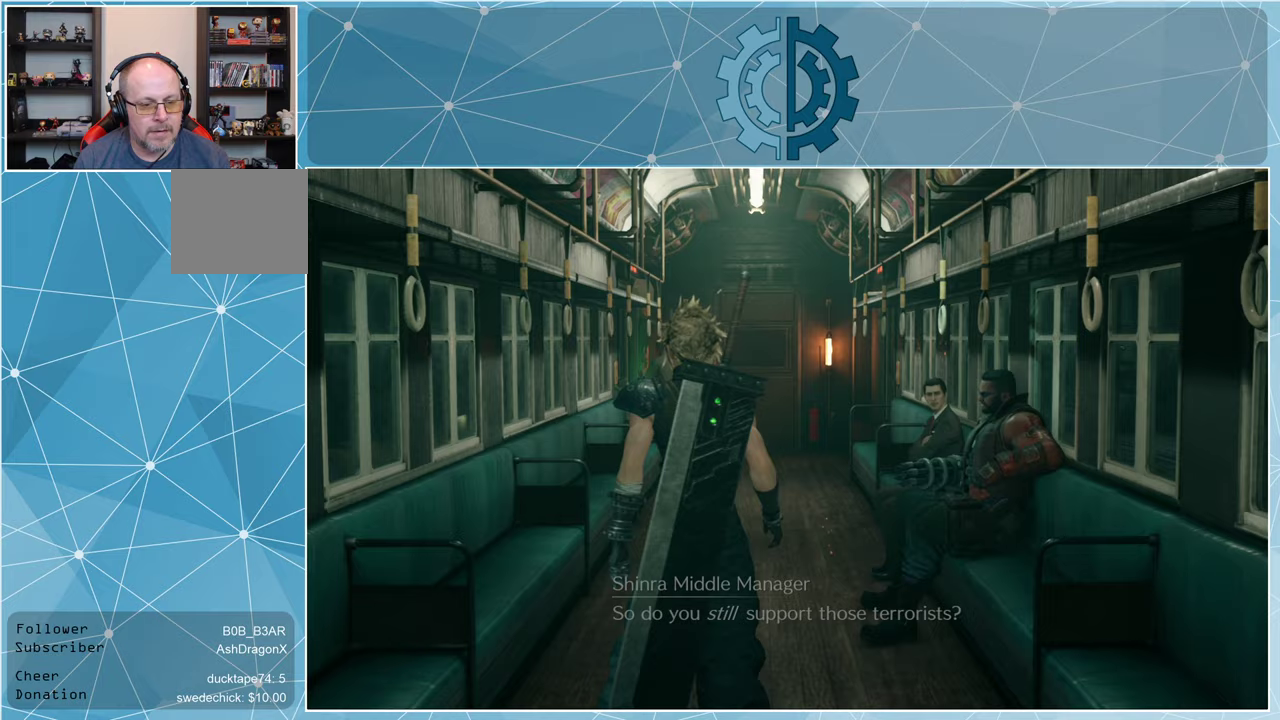
{"buttons": [], "left_stick": "center", "right_stick": "center", "events": [[400, "left_stick", "center"]]}